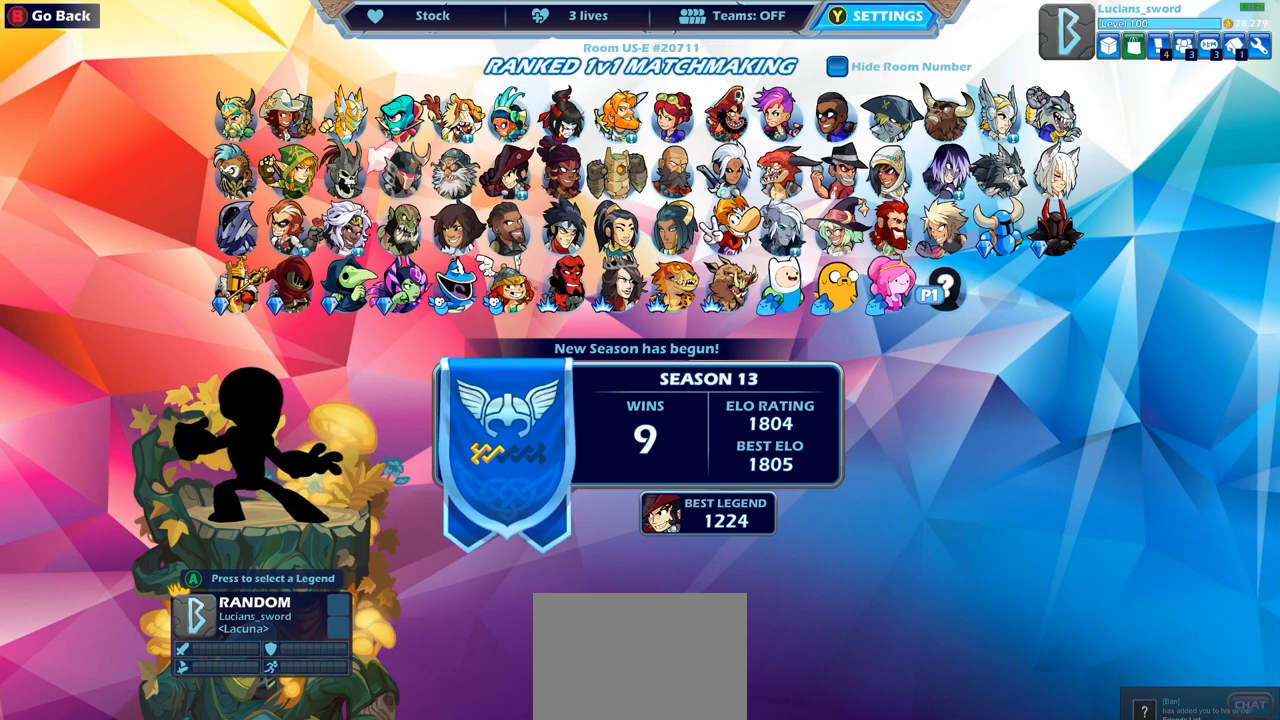
Gameplay with a controller (PlayStation layout); each line is a JSON object with the inputs held at the frame after it. "events" lists button and stick changes between this image and that frame as [ms after this image, input, new state], when the widget could be followed in between.
{"buttons": [], "left_stick": "center", "right_stick": "center", "events": [[100, "CROSS", "down"], [200, "CROSS", "up"]]}
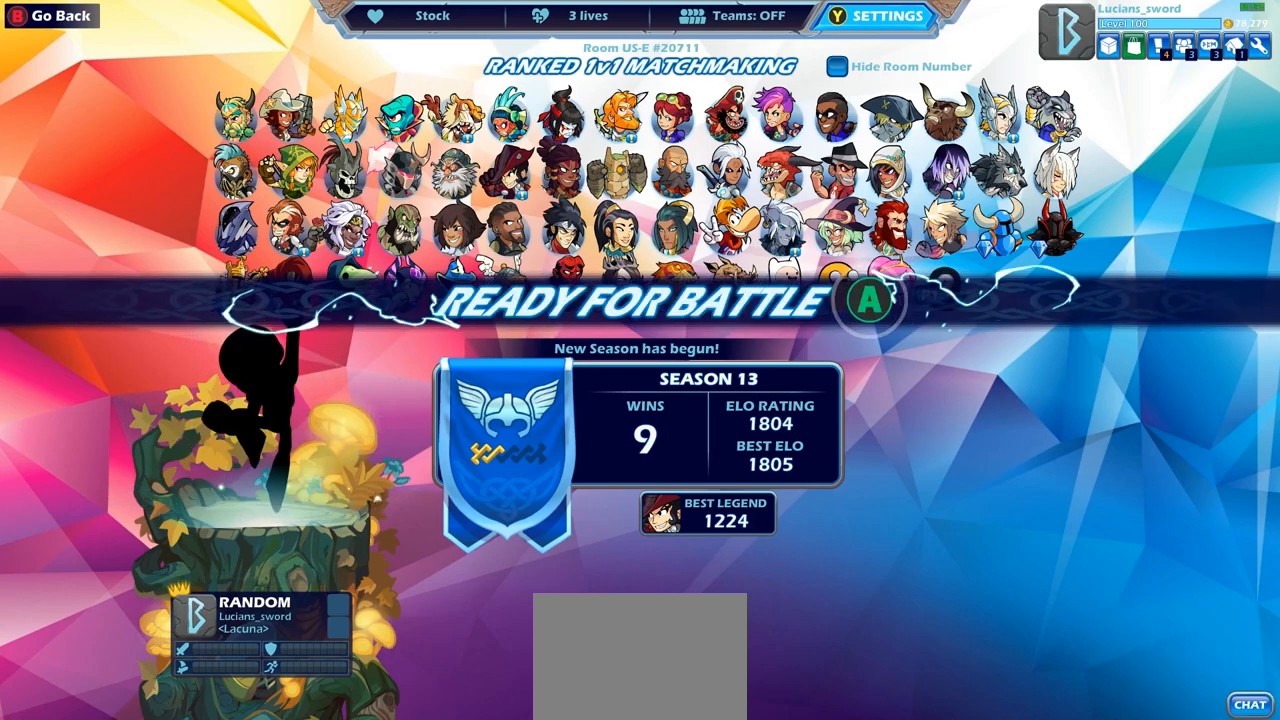
{"buttons": [], "left_stick": "center", "right_stick": "center", "events": [[117, "CROSS", "down"], [183, "CROSS", "up"], [317, "CROSS", "down"], [400, "CROSS", "up"]]}
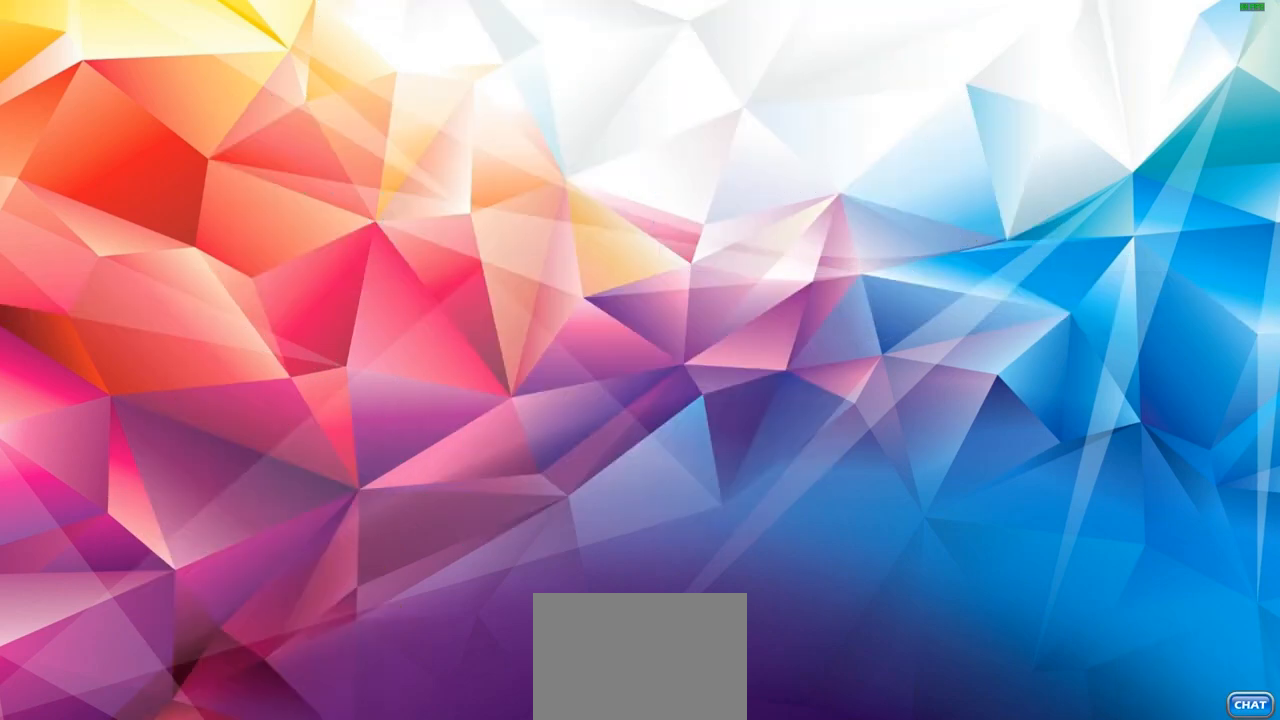
{"buttons": [], "left_stick": "center", "right_stick": "center", "events": []}
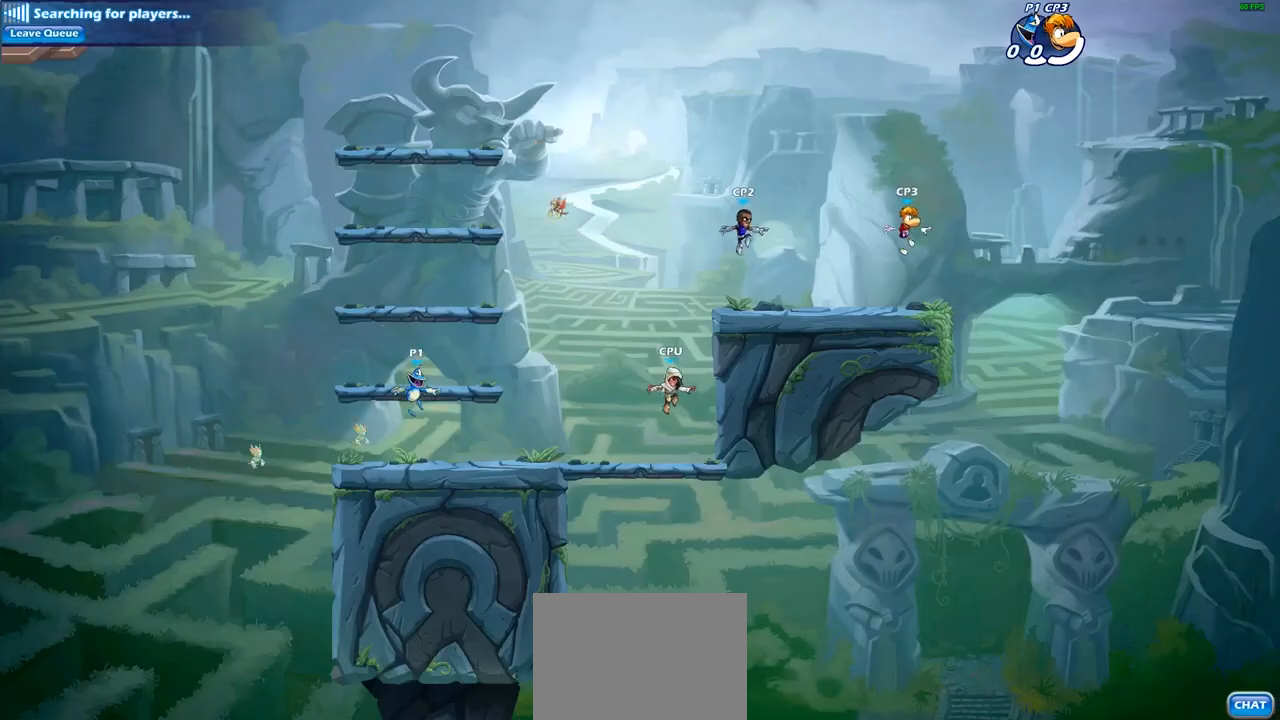
{"buttons": ["SELECT"], "left_stick": "center", "right_stick": "center", "events": [[150, "SELECT", "down"]]}
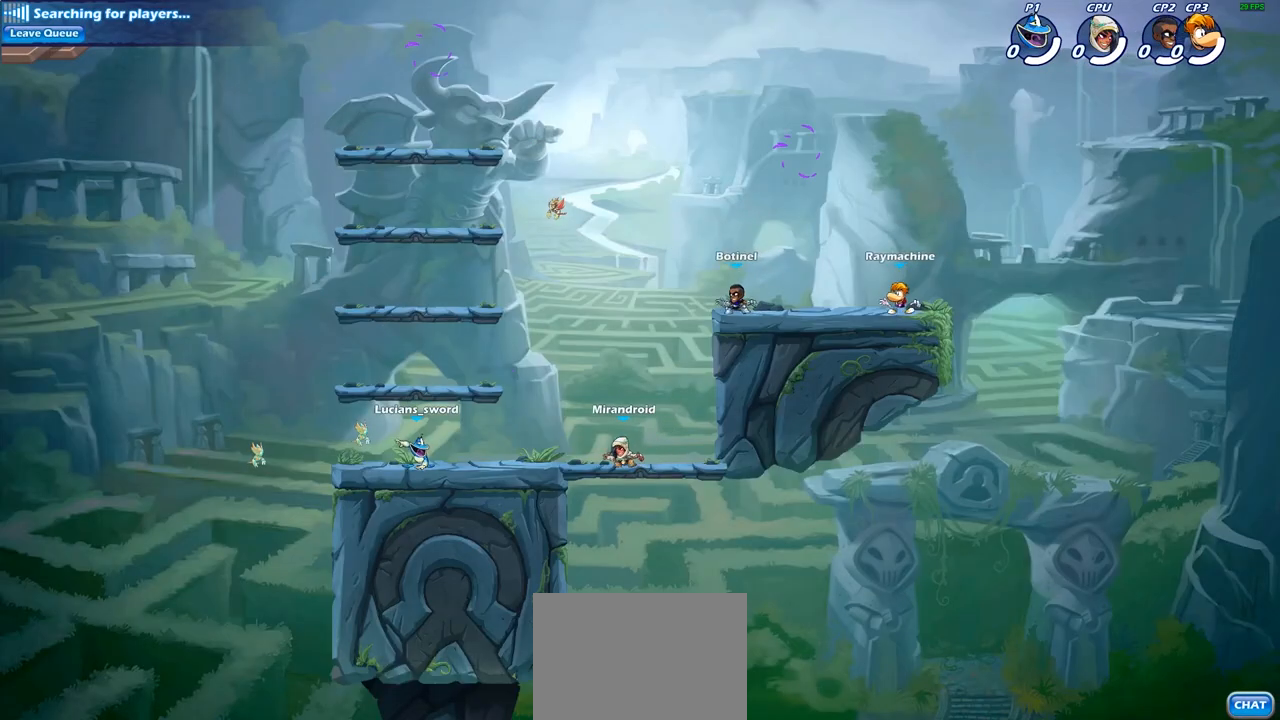
{"buttons": [], "left_stick": "center", "right_stick": "center", "events": [[100, "SELECT", "up"], [183, "right_stick", "left"], [333, "right_stick", "center"]]}
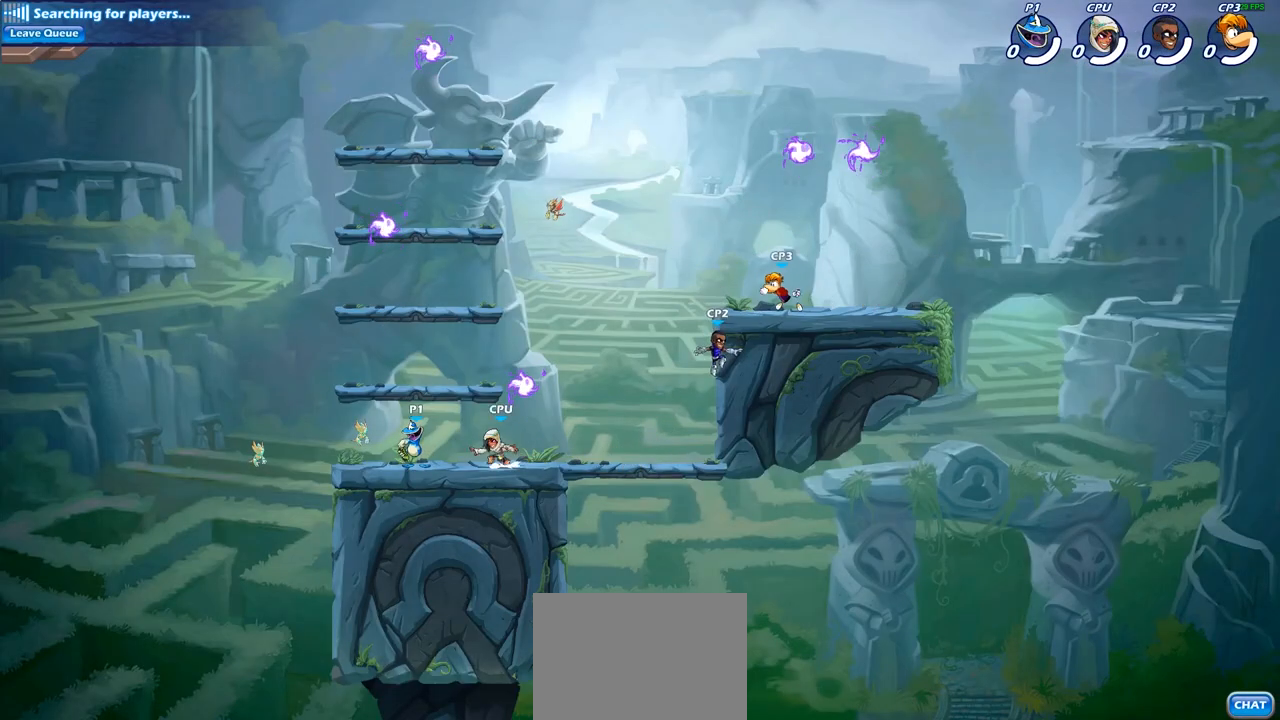
{"buttons": [], "left_stick": "center", "right_stick": "center", "events": []}
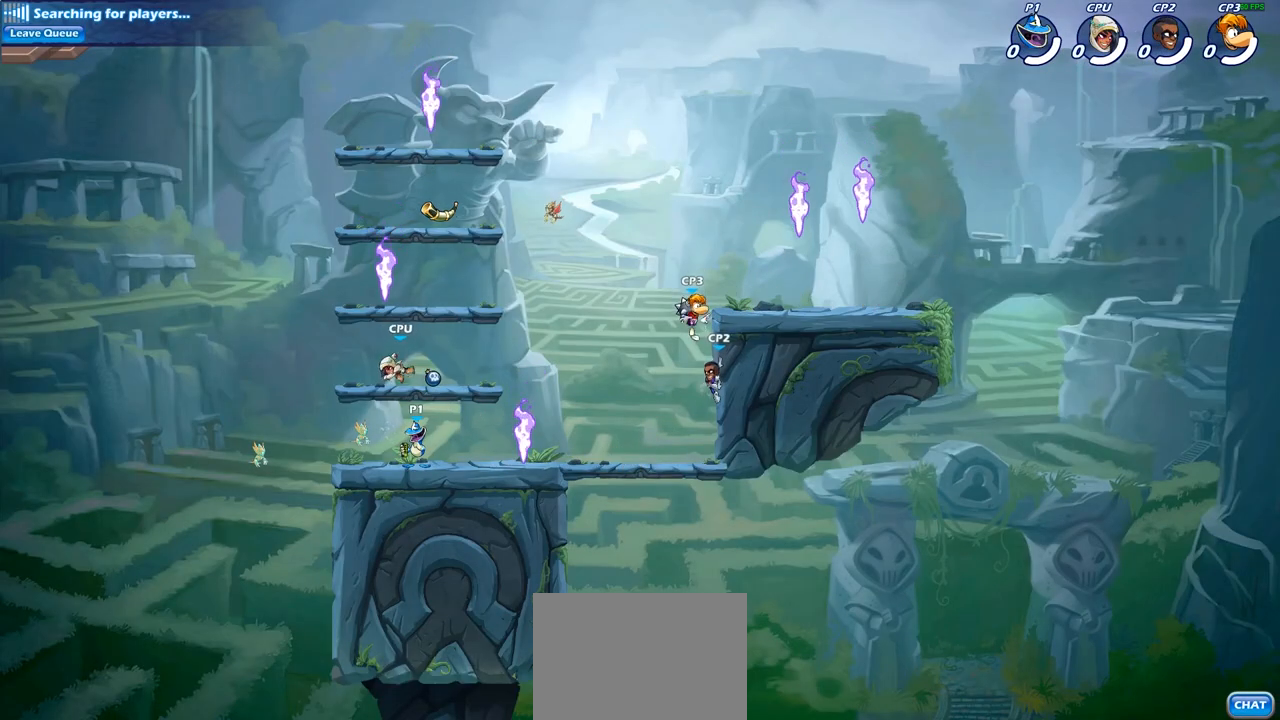
{"buttons": [], "left_stick": "center", "right_stick": "center", "events": []}
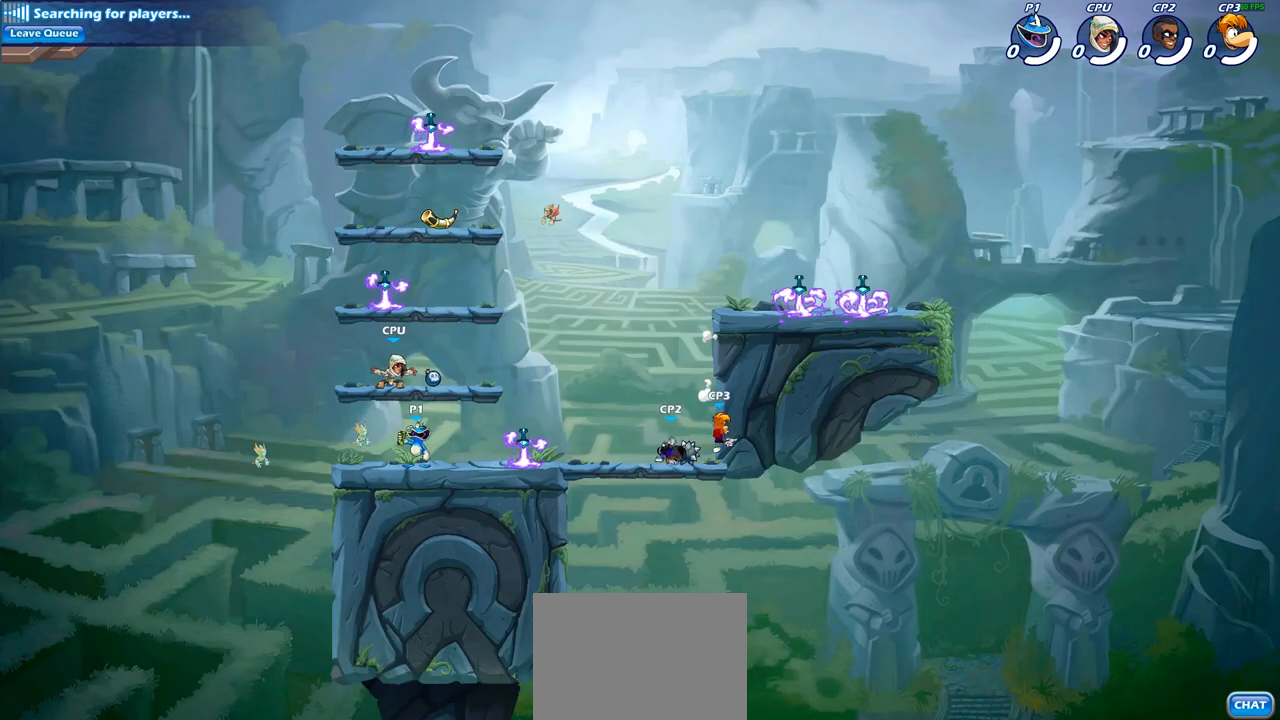
{"buttons": ["R1"], "left_stick": "right", "right_stick": "center", "events": [[217, "left_stick", "right"], [300, "CROSS", "down"], [417, "CROSS", "up"], [483, "R1", "down"]]}
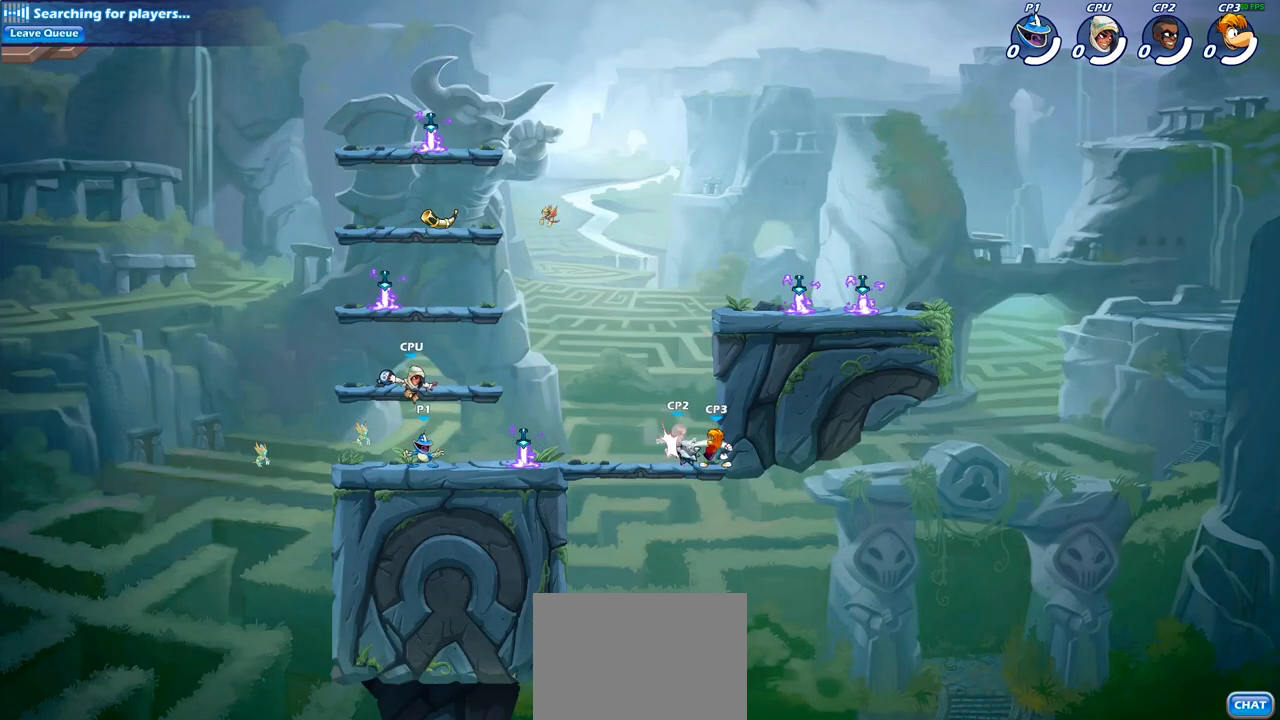
{"buttons": [], "left_stick": "left", "right_stick": "center", "events": [[100, "R1", "up"], [350, "R2", "down"], [450, "R2", "up"], [467, "left_stick", "left"]]}
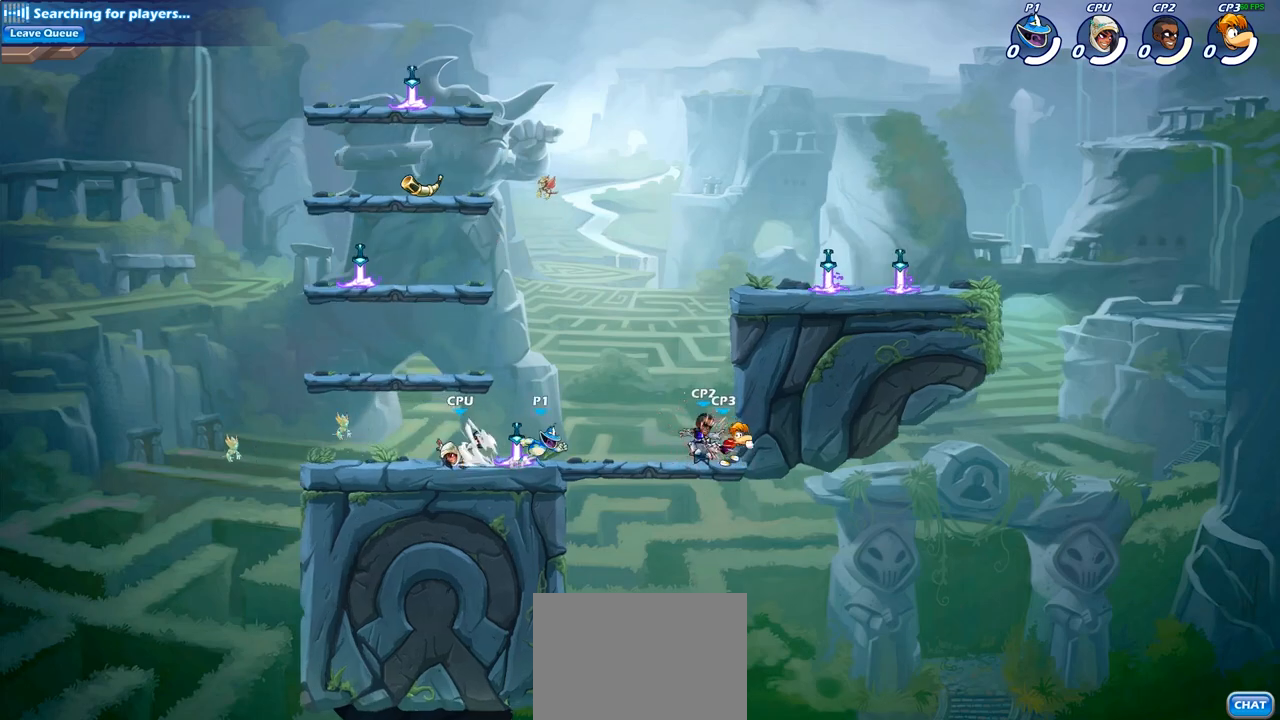
{"buttons": ["CROSS"], "left_stick": "up-left", "right_stick": "center", "events": [[33, "R1", "down"], [33, "left_stick", "up-left"], [100, "CROSS", "down"], [150, "R1", "up"], [233, "CROSS", "up"], [433, "CROSS", "down"]]}
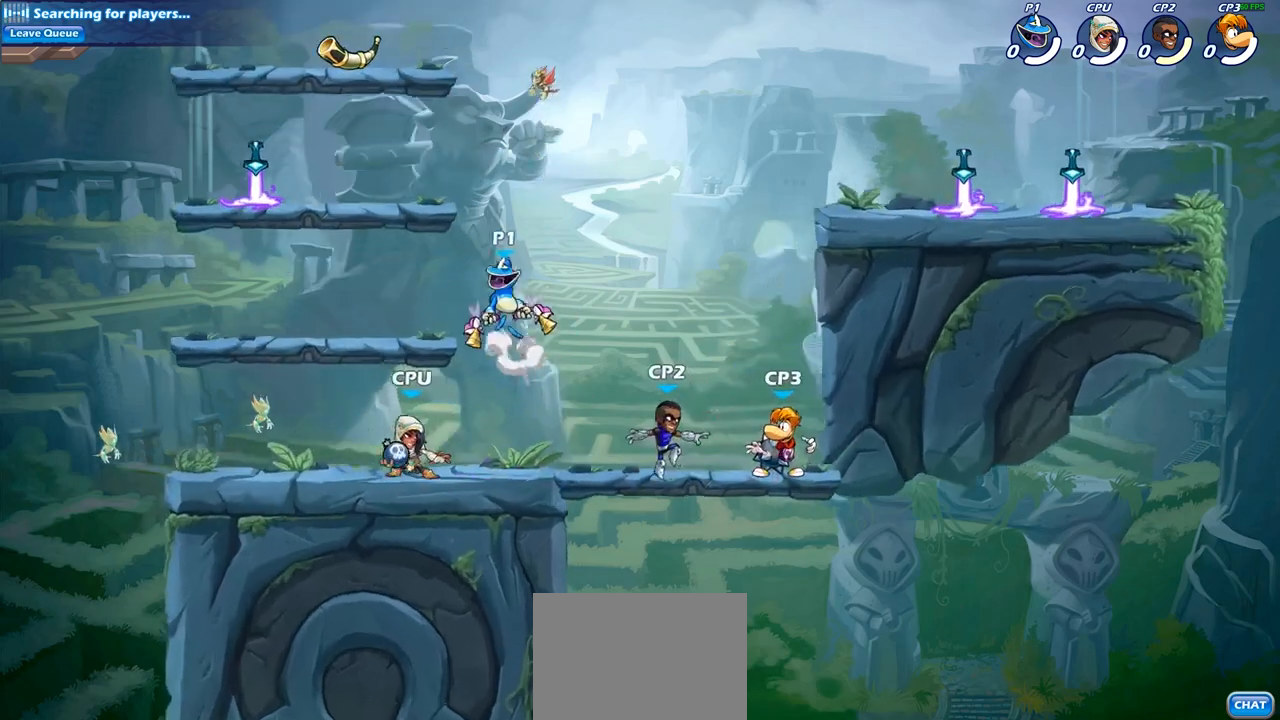
{"buttons": [], "left_stick": "down", "right_stick": "center", "events": [[33, "CROSS", "up"], [233, "left_stick", "right"], [400, "left_stick", "down"]]}
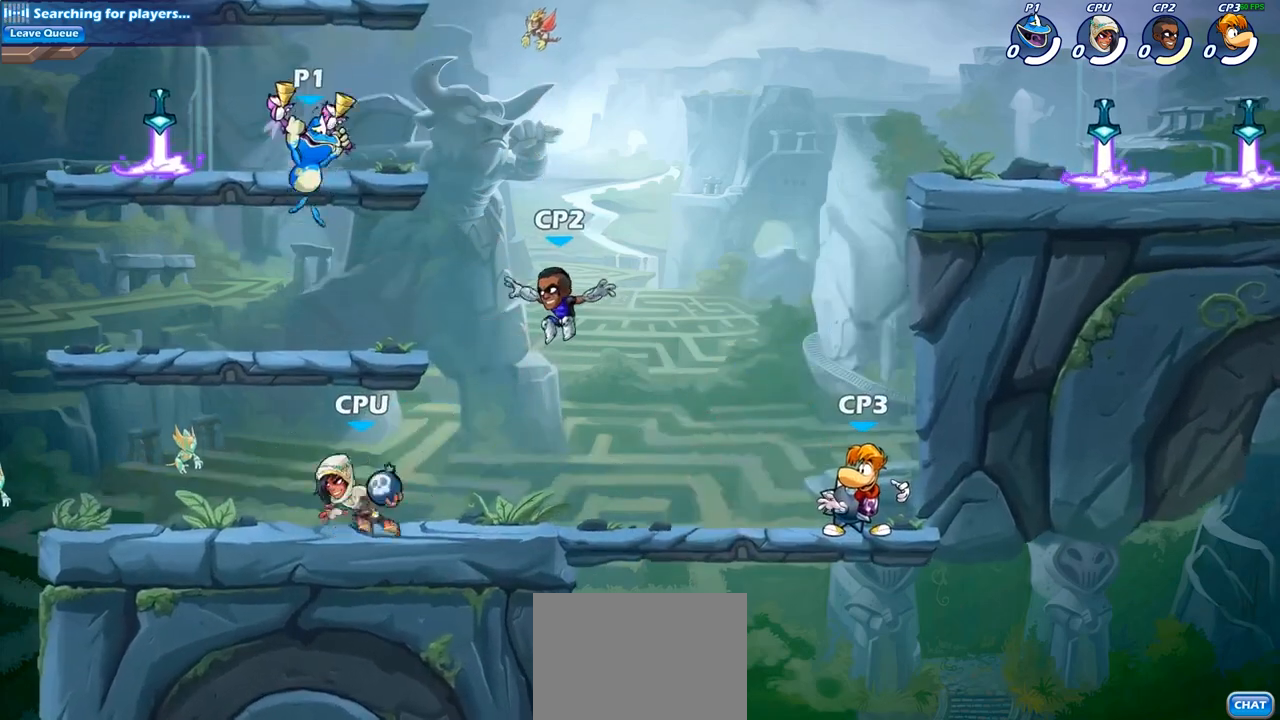
{"buttons": [], "left_stick": "center", "right_stick": "center", "events": [[33, "SQUARE", "down"], [117, "SQUARE", "up"], [167, "left_stick", "center"]]}
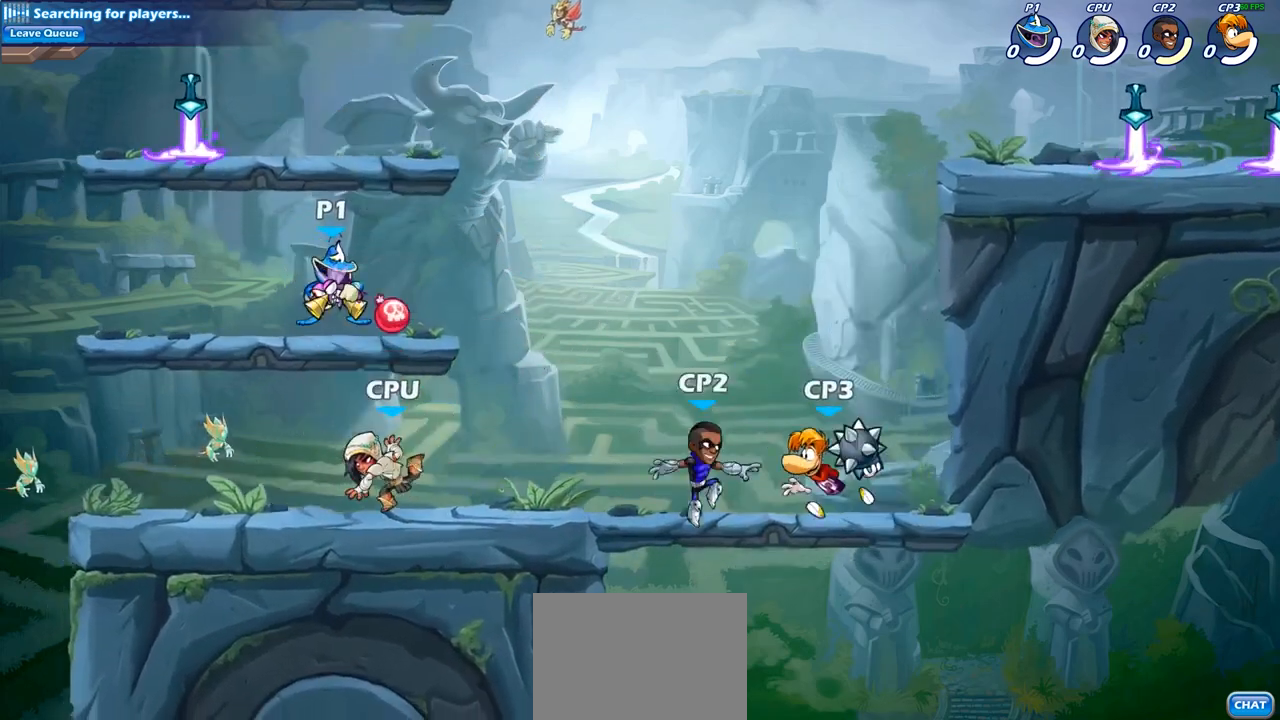
{"buttons": [], "left_stick": "left", "right_stick": "center", "events": [[300, "left_stick", "left"]]}
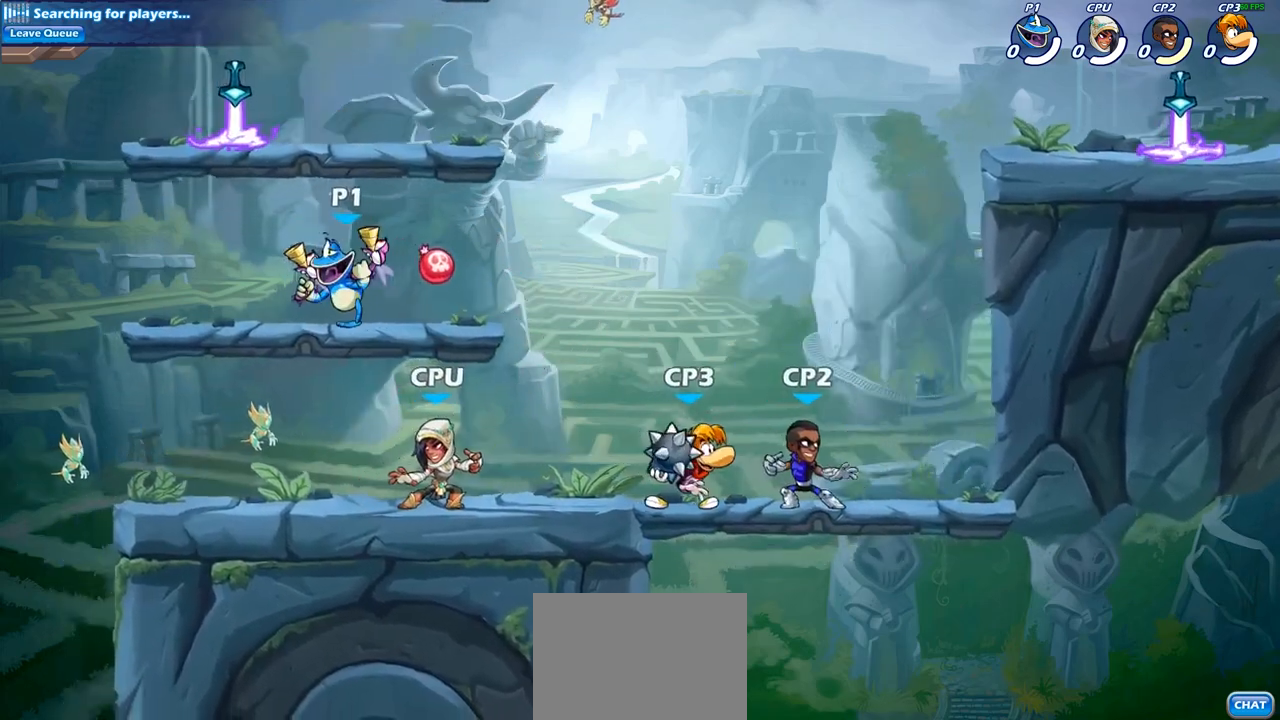
{"buttons": [], "left_stick": "center", "right_stick": "center", "events": [[117, "left_stick", "right"], [250, "left_stick", "down"], [383, "SQUARE", "down"], [383, "left_stick", "right"], [467, "left_stick", "center"], [483, "SQUARE", "up"]]}
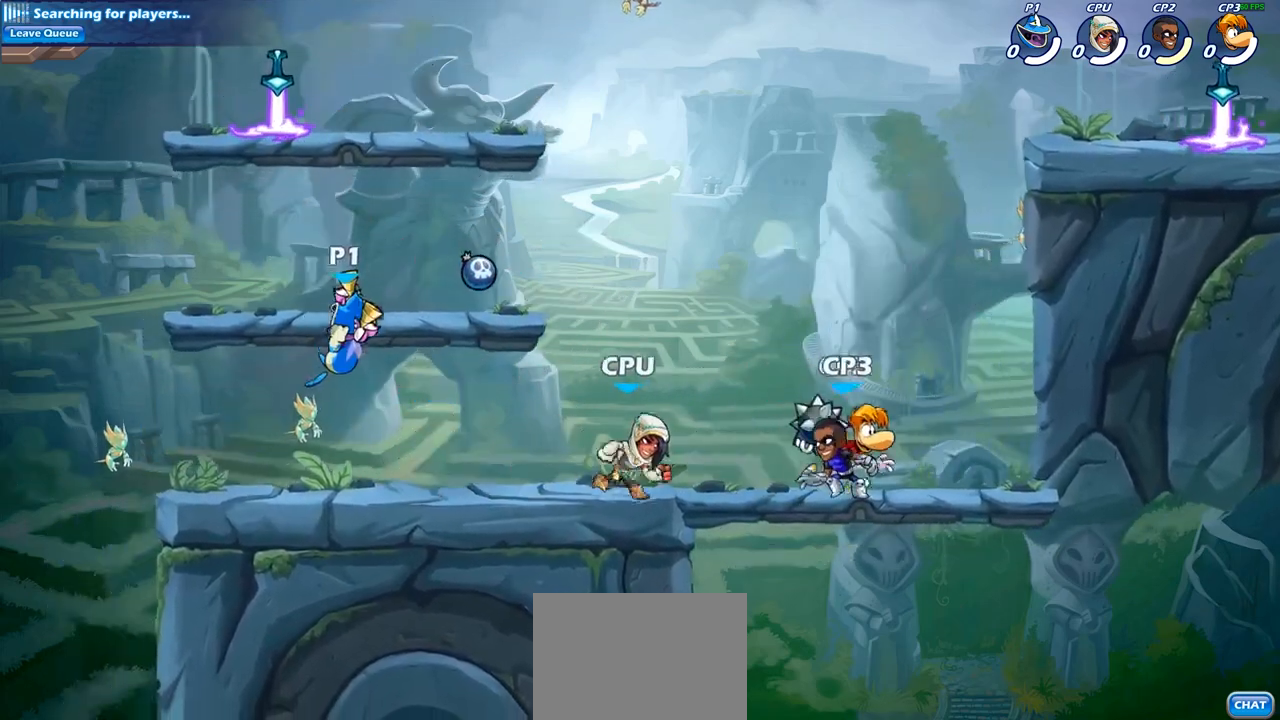
{"buttons": [], "left_stick": "center", "right_stick": "center", "events": []}
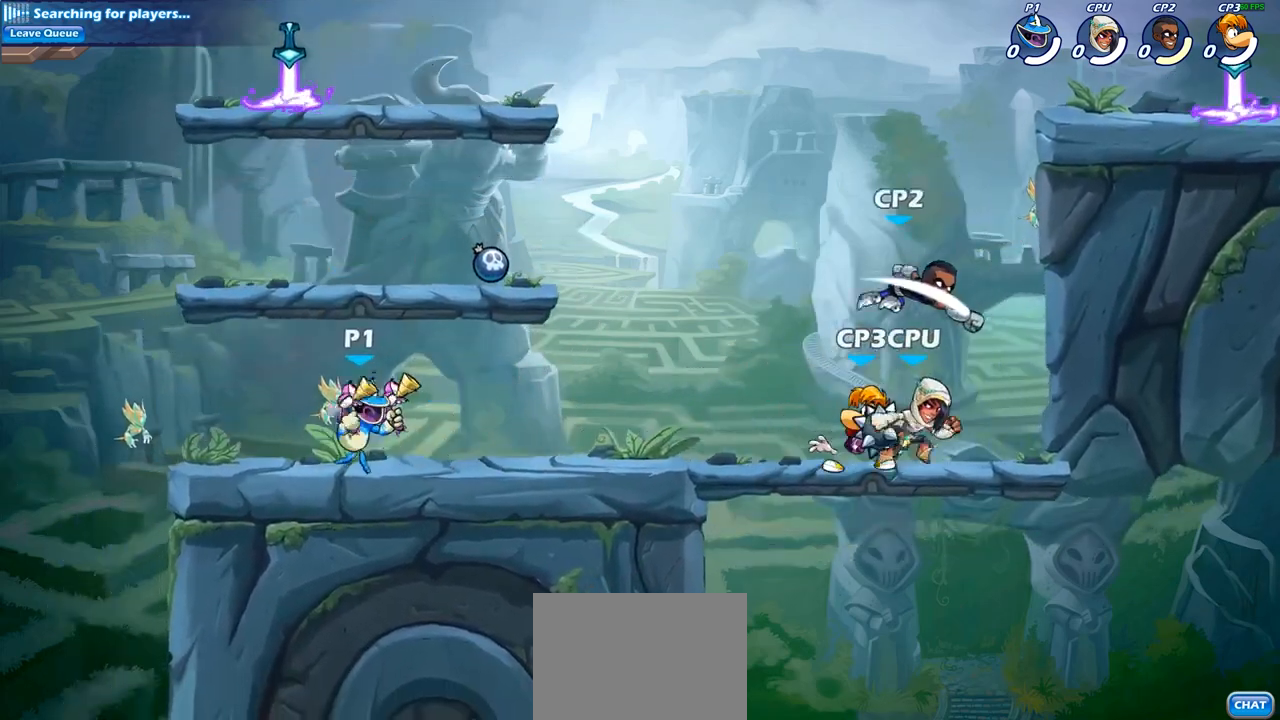
{"buttons": [], "left_stick": "right", "right_stick": "center", "events": [[83, "left_stick", "right"], [250, "R2", "down"], [400, "R2", "up"]]}
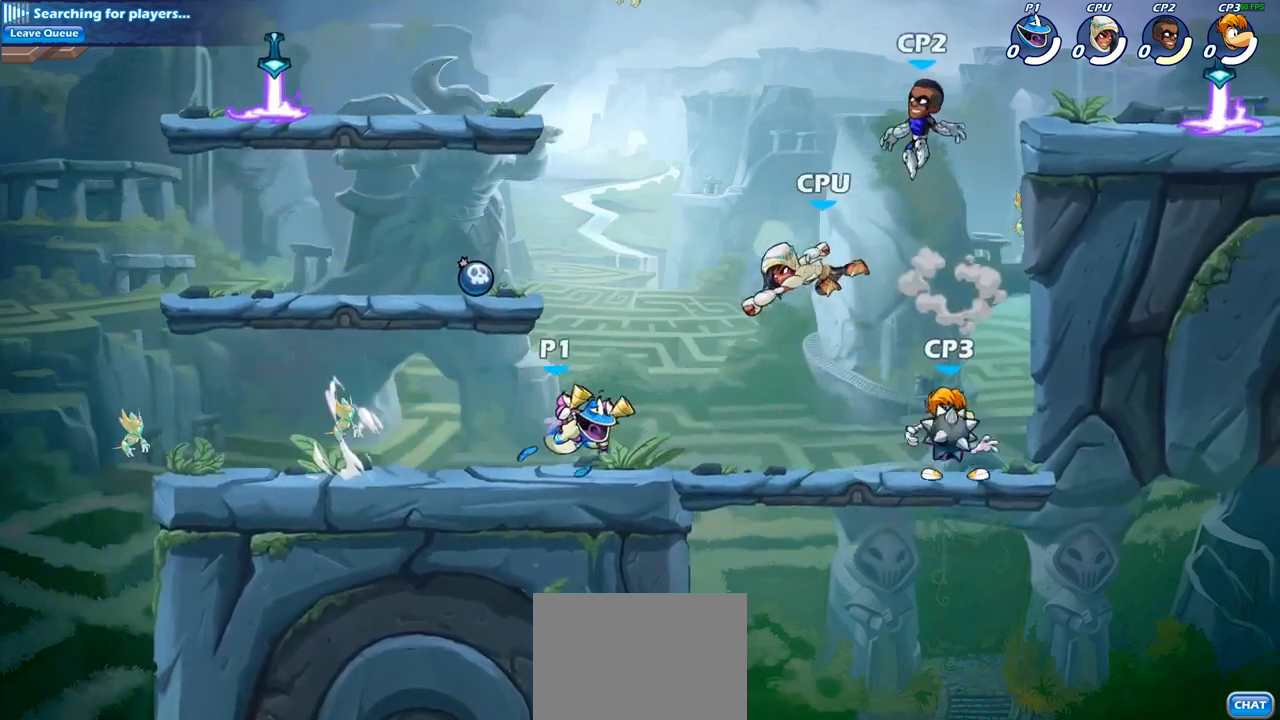
{"buttons": [], "left_stick": "center", "right_stick": "center", "events": [[67, "left_stick", "center"], [183, "SQUARE", "down"], [267, "SQUARE", "up"], [367, "SQUARE", "down"], [467, "SQUARE", "up"]]}
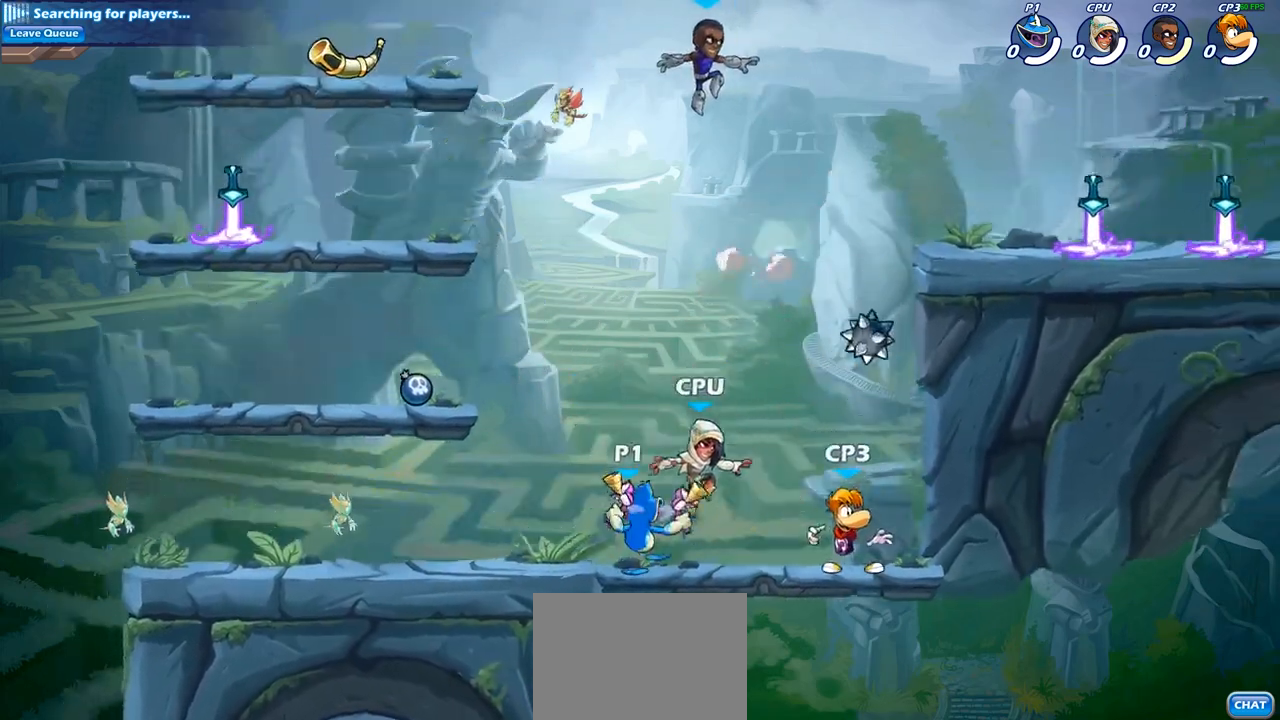
{"buttons": [], "left_stick": "center", "right_stick": "center", "events": [[67, "SQUARE", "down"], [133, "SQUARE", "up"]]}
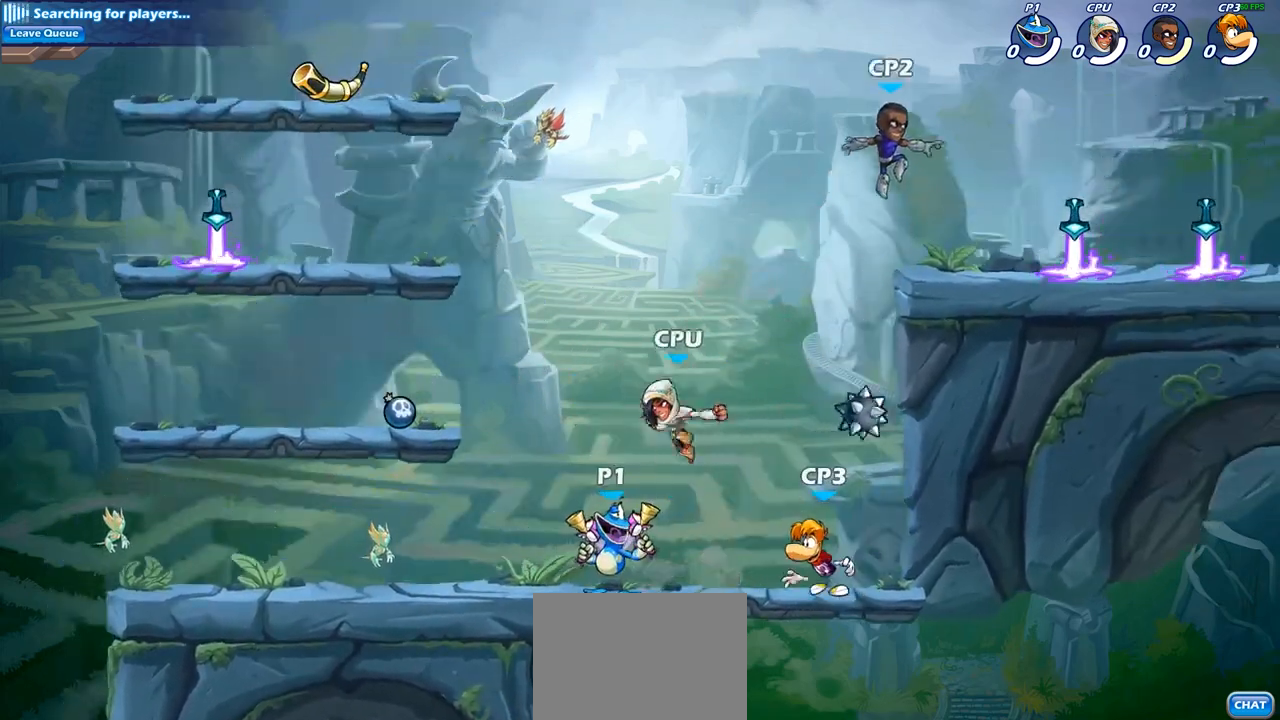
{"buttons": [], "left_stick": "center", "right_stick": "center", "events": [[183, "left_stick", "down"], [267, "SQUARE", "down"], [350, "SQUARE", "up"], [400, "left_stick", "center"]]}
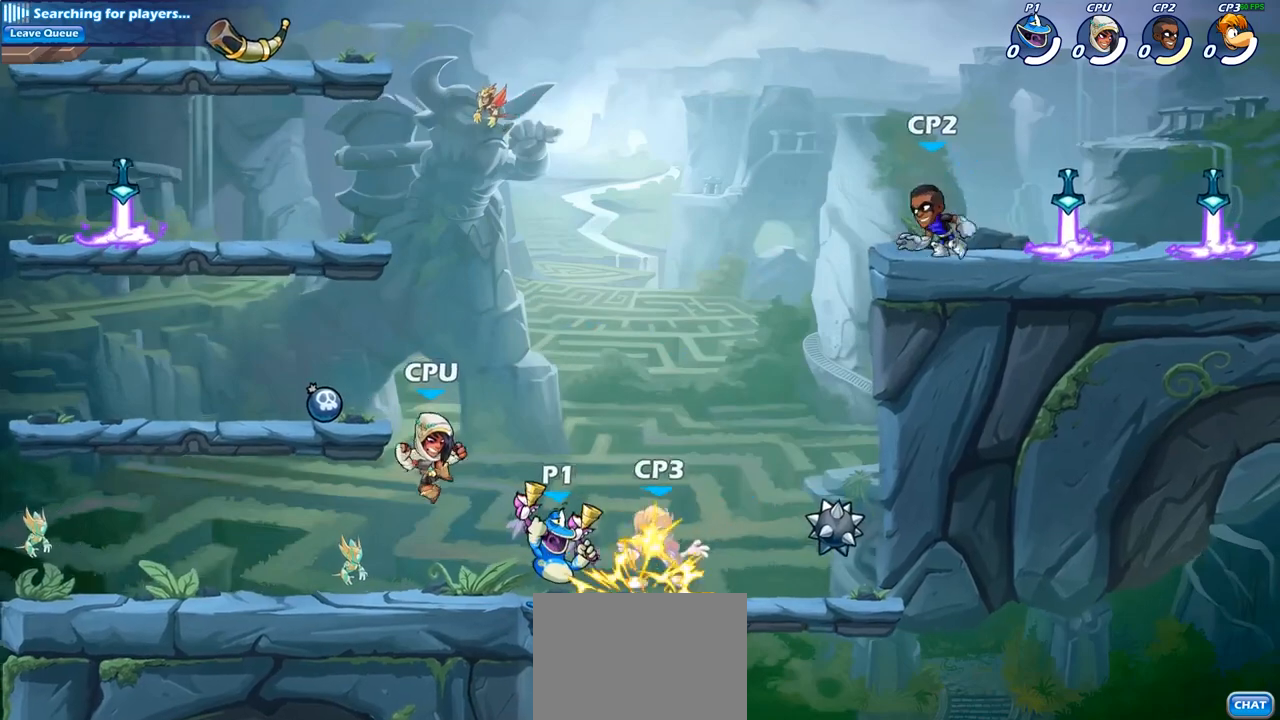
{"buttons": [], "left_stick": "right", "right_stick": "center", "events": [[500, "left_stick", "right"]]}
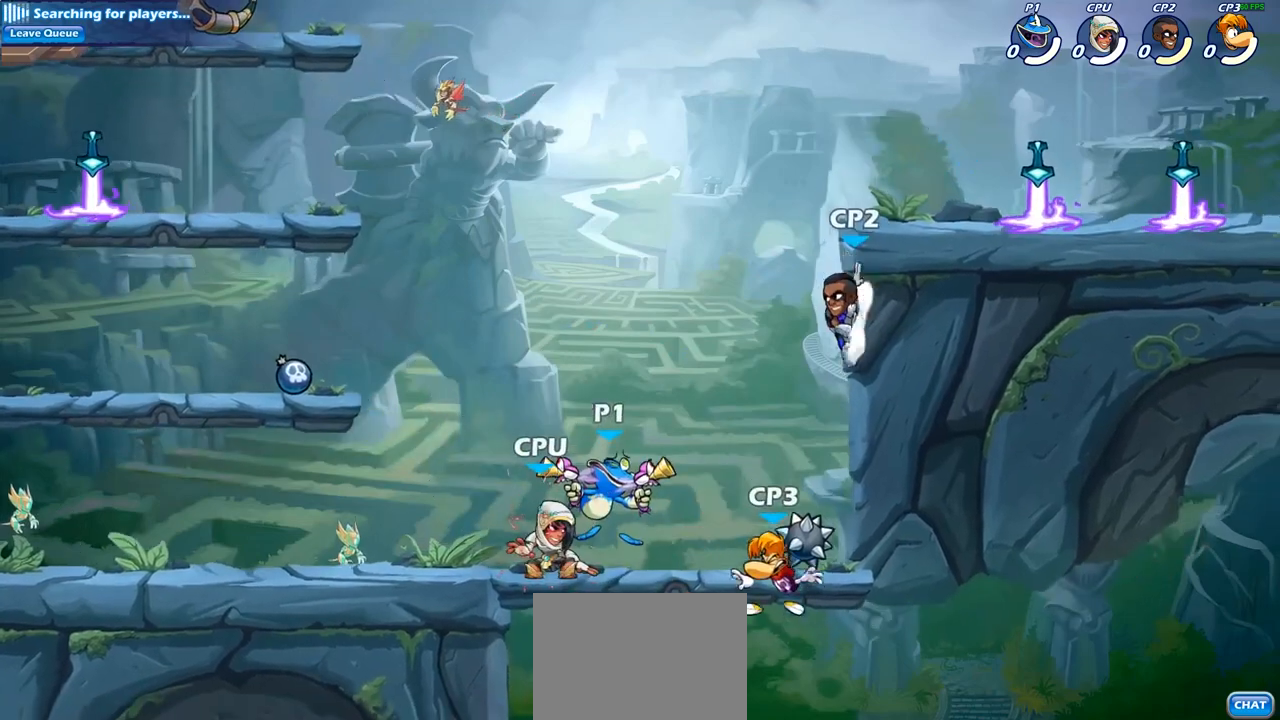
{"buttons": [], "left_stick": "center", "right_stick": "center", "events": [[150, "CROSS", "down"], [150, "left_stick", "up-right"], [333, "CROSS", "up"], [383, "left_stick", "center"]]}
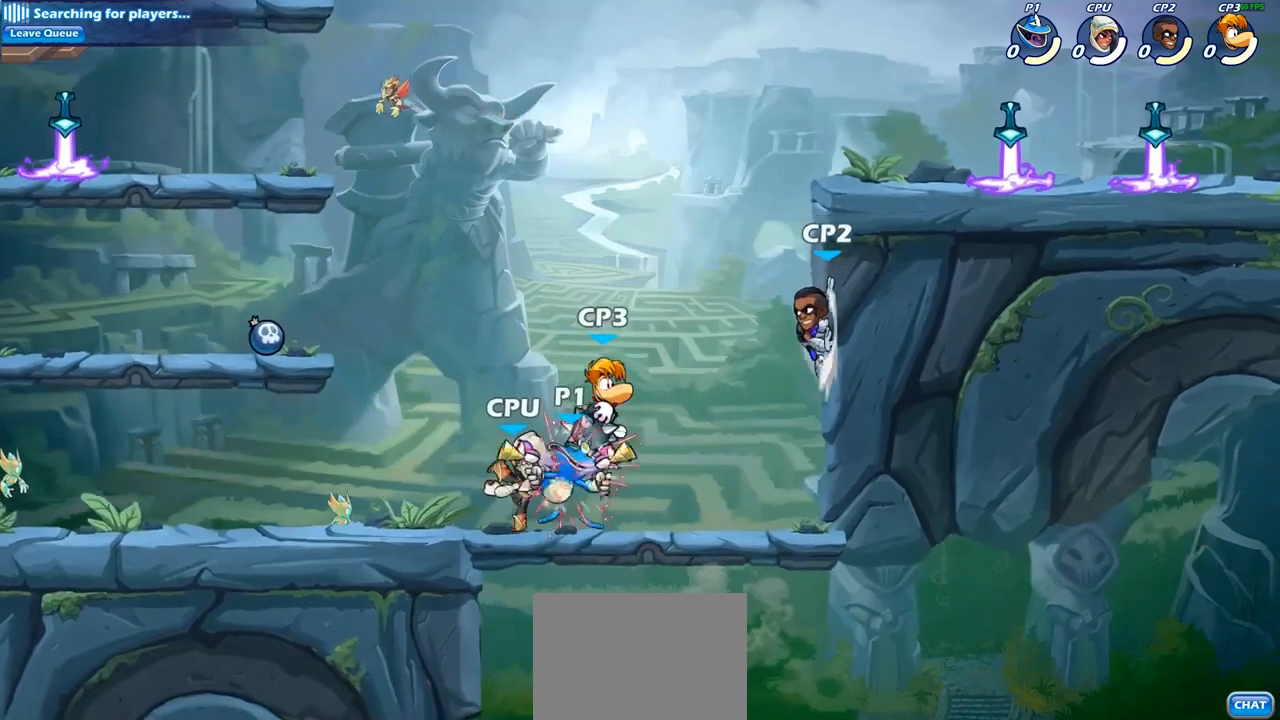
{"buttons": [], "left_stick": "right", "right_stick": "center", "events": [[367, "left_stick", "right"]]}
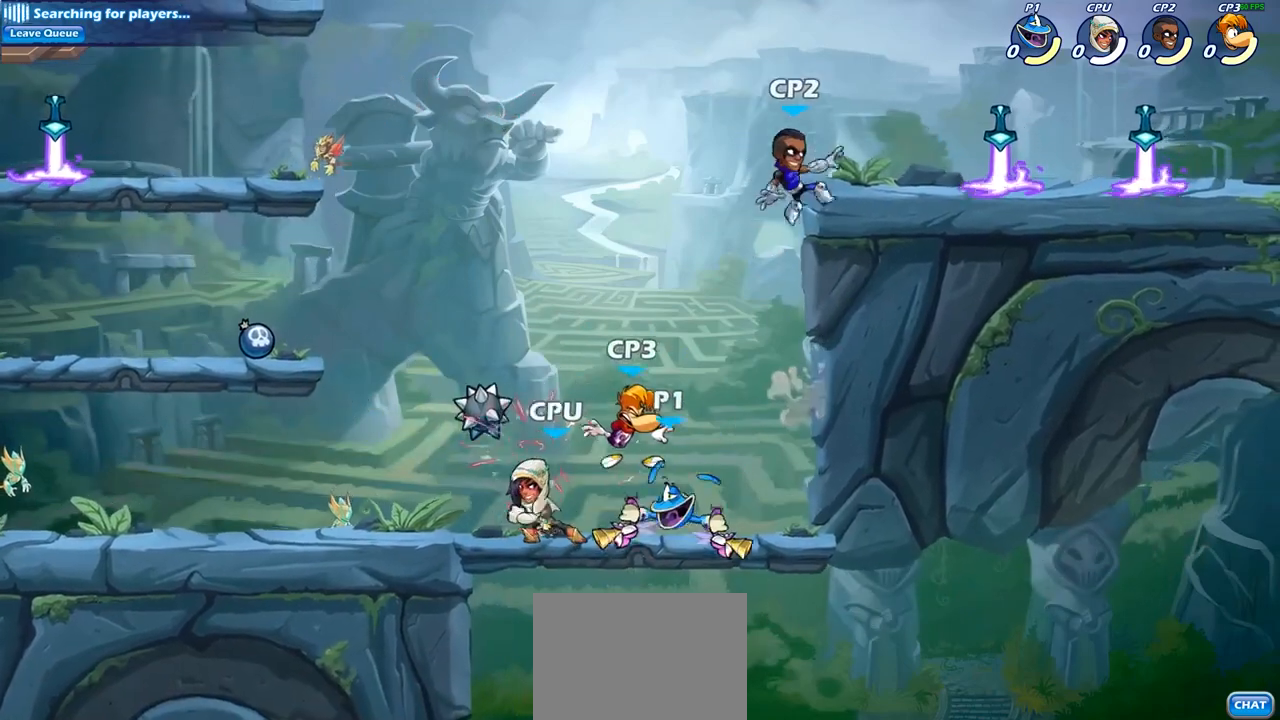
{"buttons": [], "left_stick": "center", "right_stick": "center", "events": [[183, "CROSS", "down"], [183, "left_stick", "up-left"], [317, "CROSS", "up"], [483, "left_stick", "center"]]}
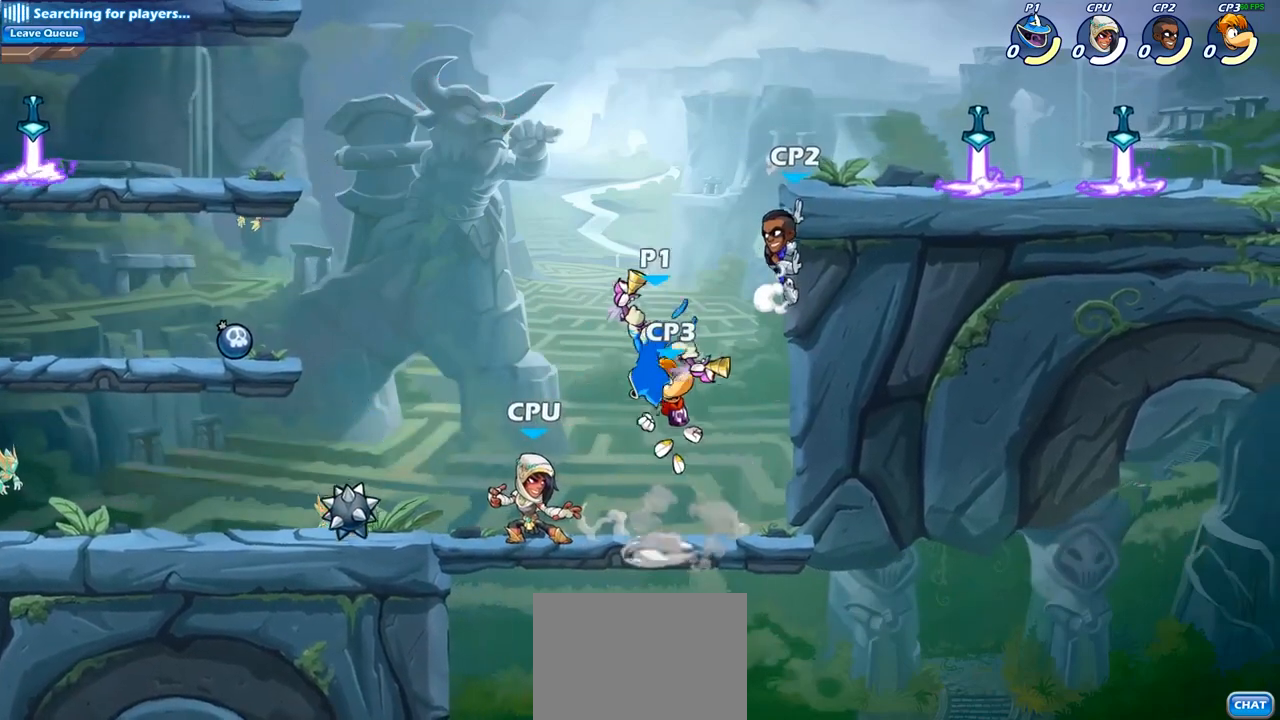
{"buttons": [], "left_stick": "center", "right_stick": "center", "events": [[167, "left_stick", "down"], [267, "SQUARE", "down"], [367, "left_stick", "center"], [400, "SQUARE", "up"]]}
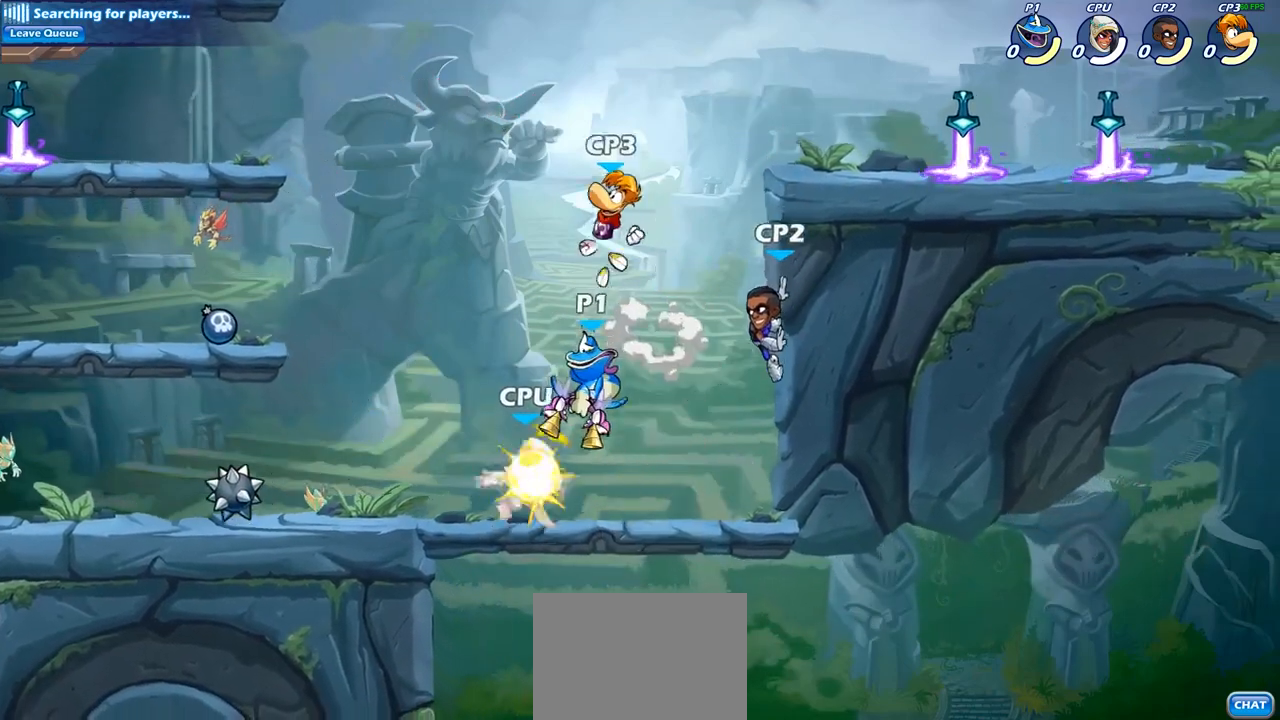
{"buttons": [], "left_stick": "center", "right_stick": "center", "events": []}